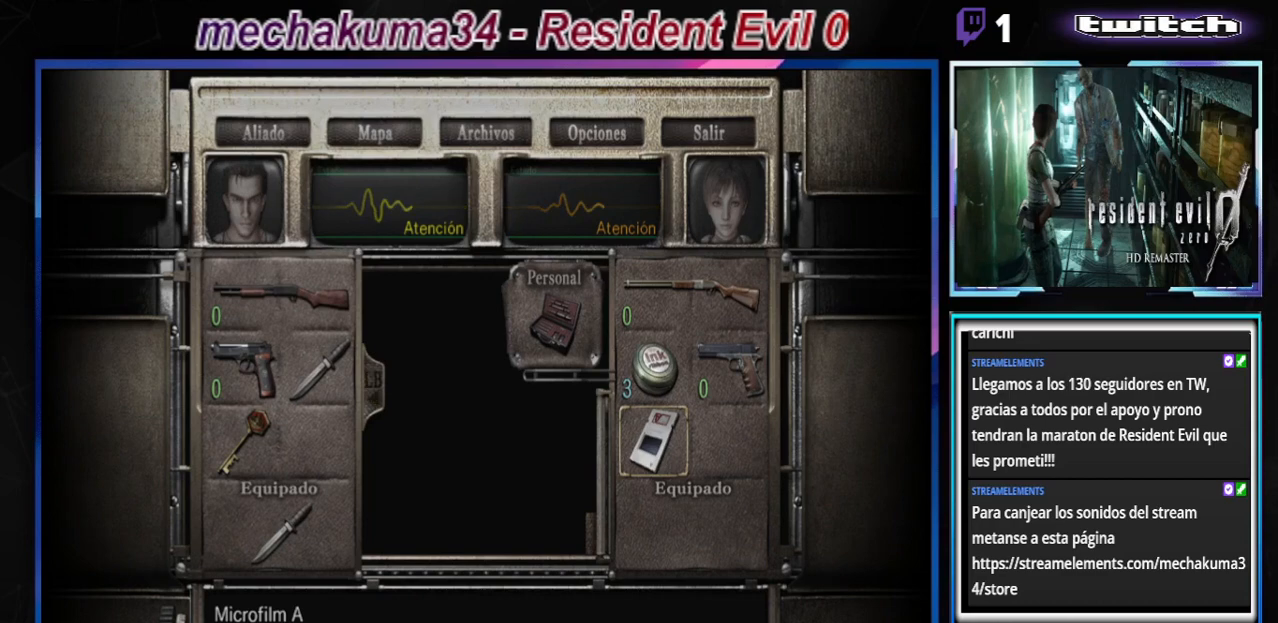
Gameplay with a controller (Xbox layout); each line is a JSON object with the inputs held at the frame after it. "events" lists button and stick changes between this image and that frame as [ms after this image, input, new state], when the widget could be followed in between. Not read: L3 R3 right_stick.
{"buttons": [], "left_stick": "center", "events": []}
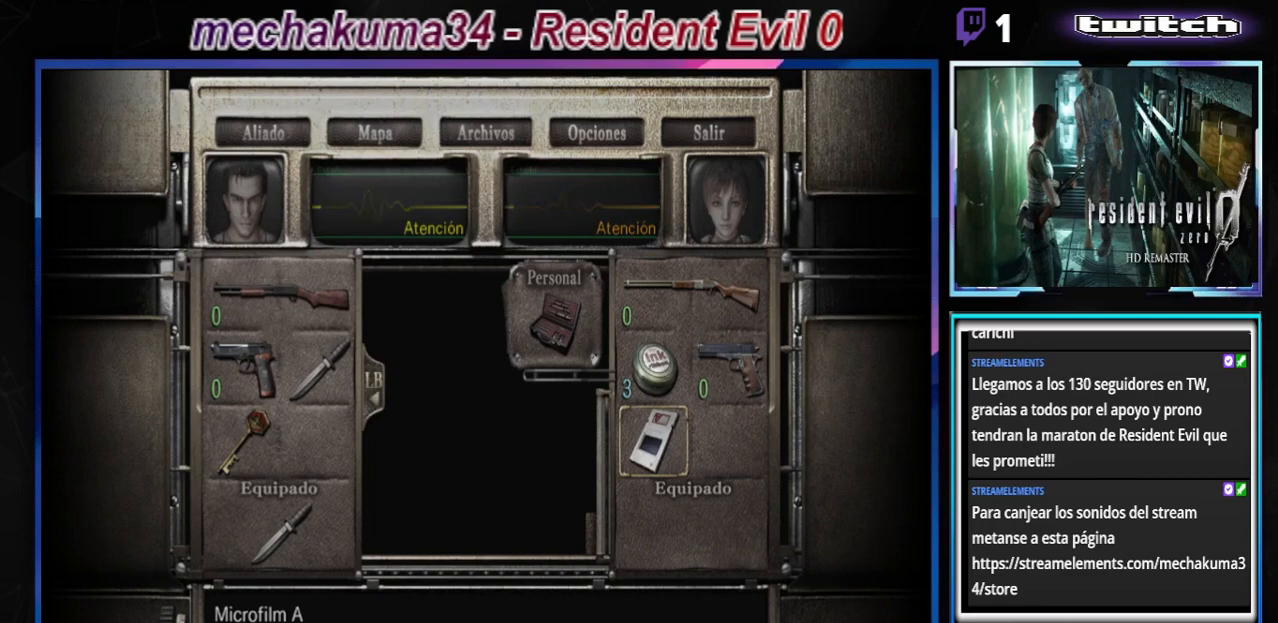
{"buttons": [], "left_stick": "center", "events": []}
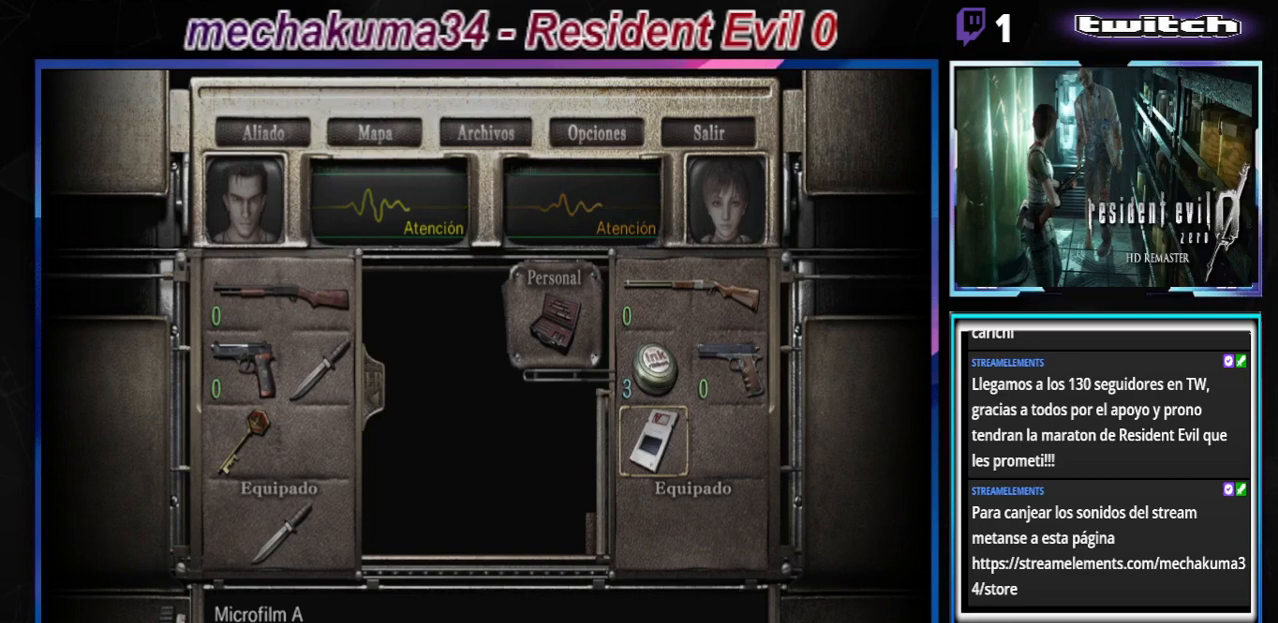
{"buttons": [], "left_stick": "center", "events": []}
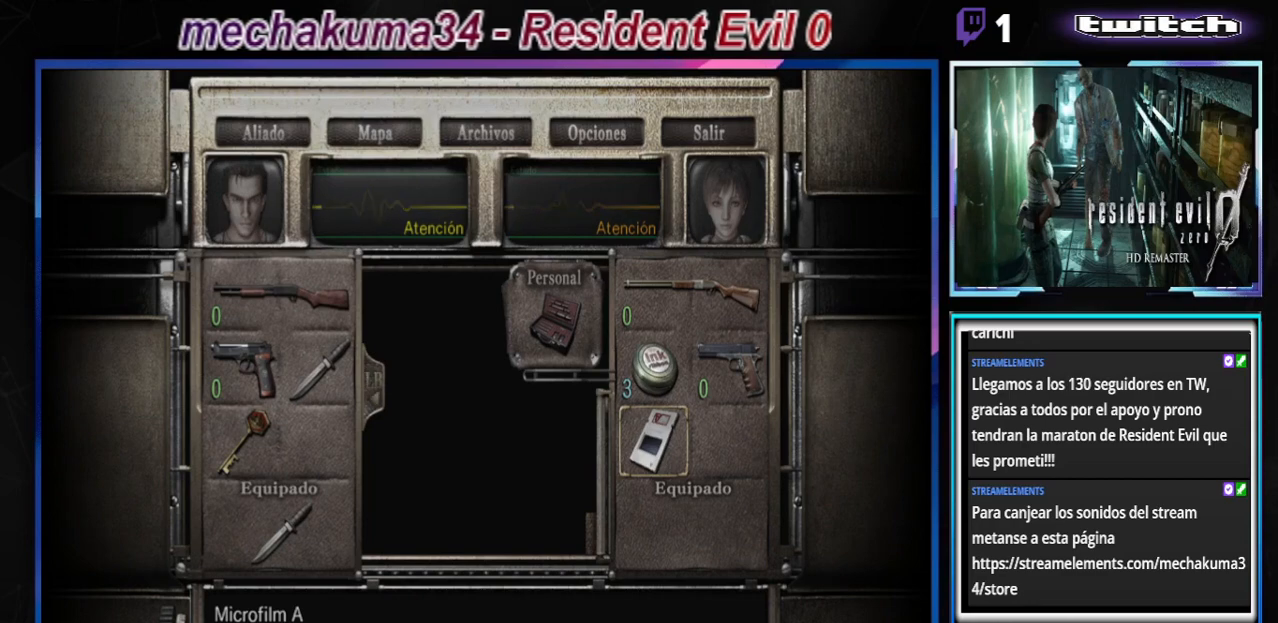
{"buttons": [], "left_stick": "center", "events": [[100, "B", "down"], [233, "B", "up"], [300, "B", "down"], [367, "B", "up"], [433, "B", "down"], [500, "B", "up"]]}
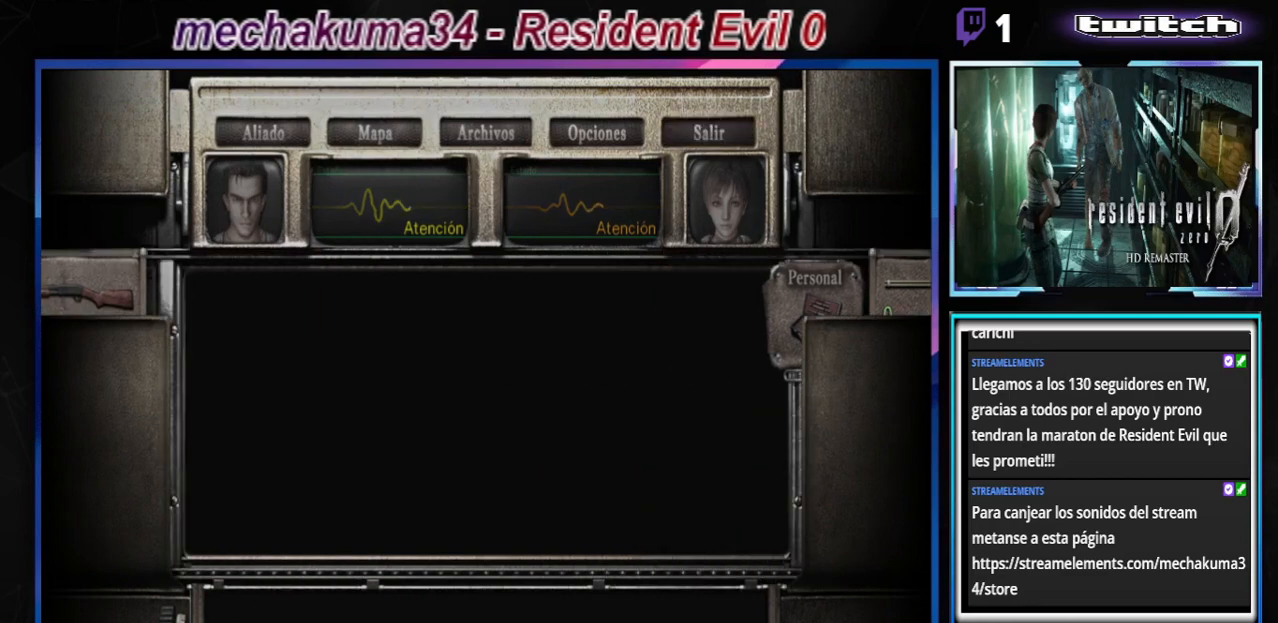
{"buttons": [], "left_stick": "center", "events": [[67, "B", "down"], [167, "B", "up"], [233, "B", "down"], [300, "B", "up"], [433, "B", "down"], [500, "B", "up"]]}
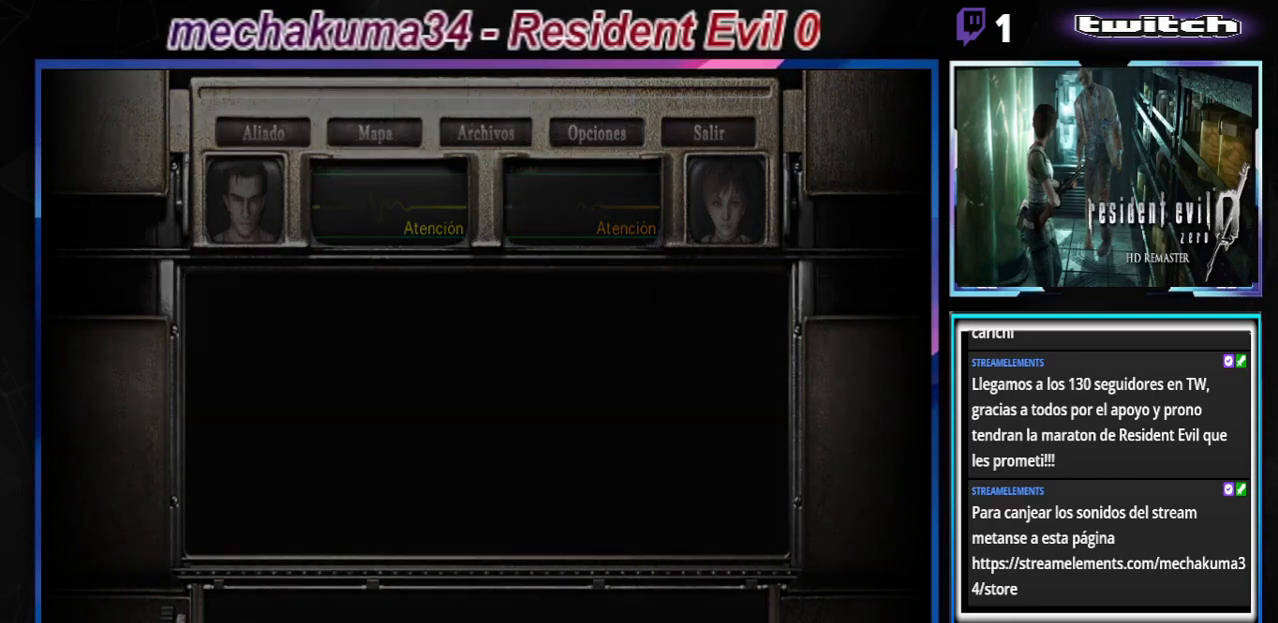
{"buttons": [], "left_stick": "up", "events": [[233, "left_stick", "up"]]}
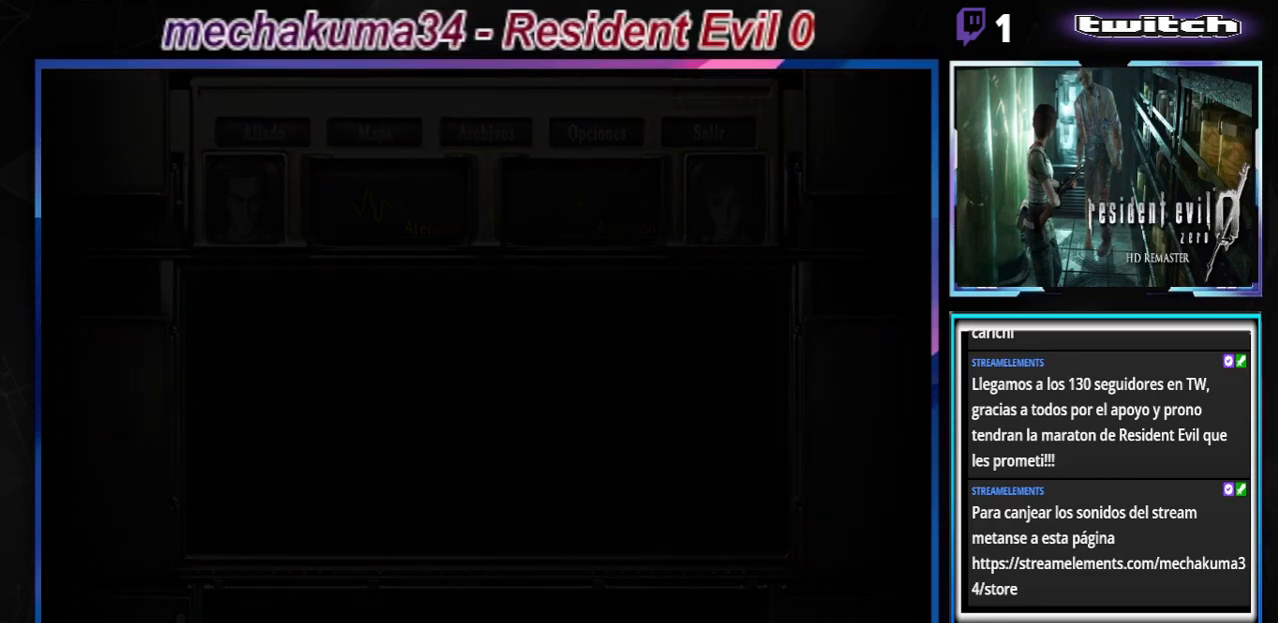
{"buttons": [], "left_stick": "up", "events": [[200, "B", "down"], [367, "B", "up"]]}
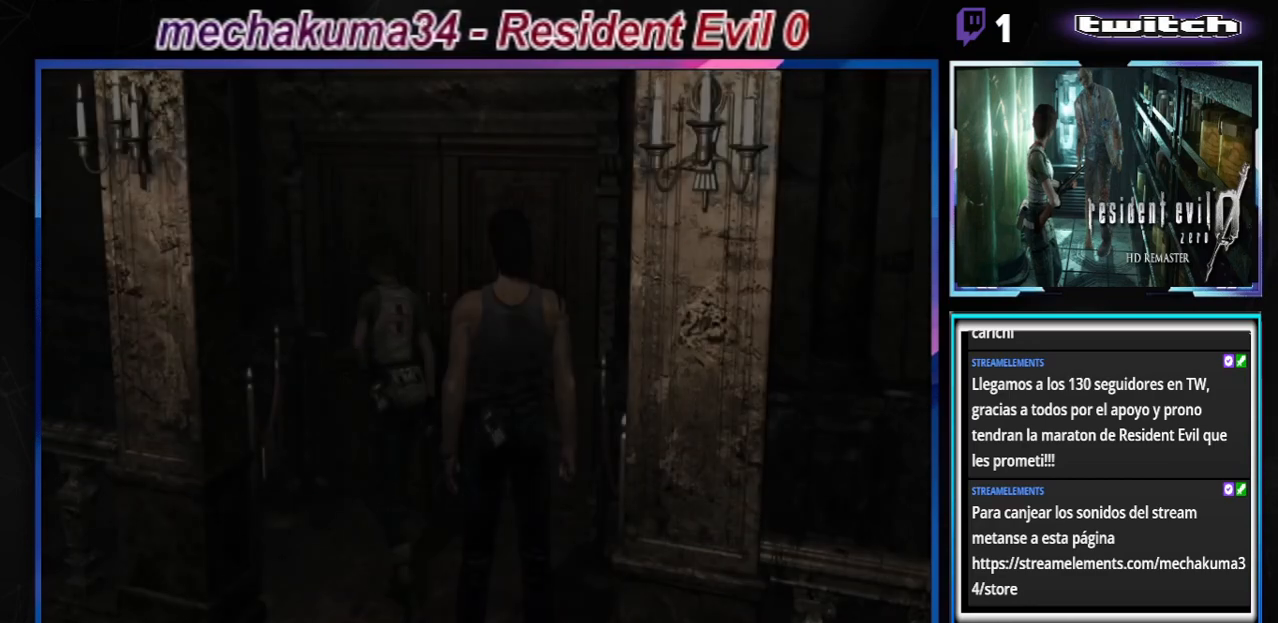
{"buttons": [], "left_stick": "center", "events": [[167, "Y", "down"], [233, "left_stick", "center"], [300, "Y", "up"]]}
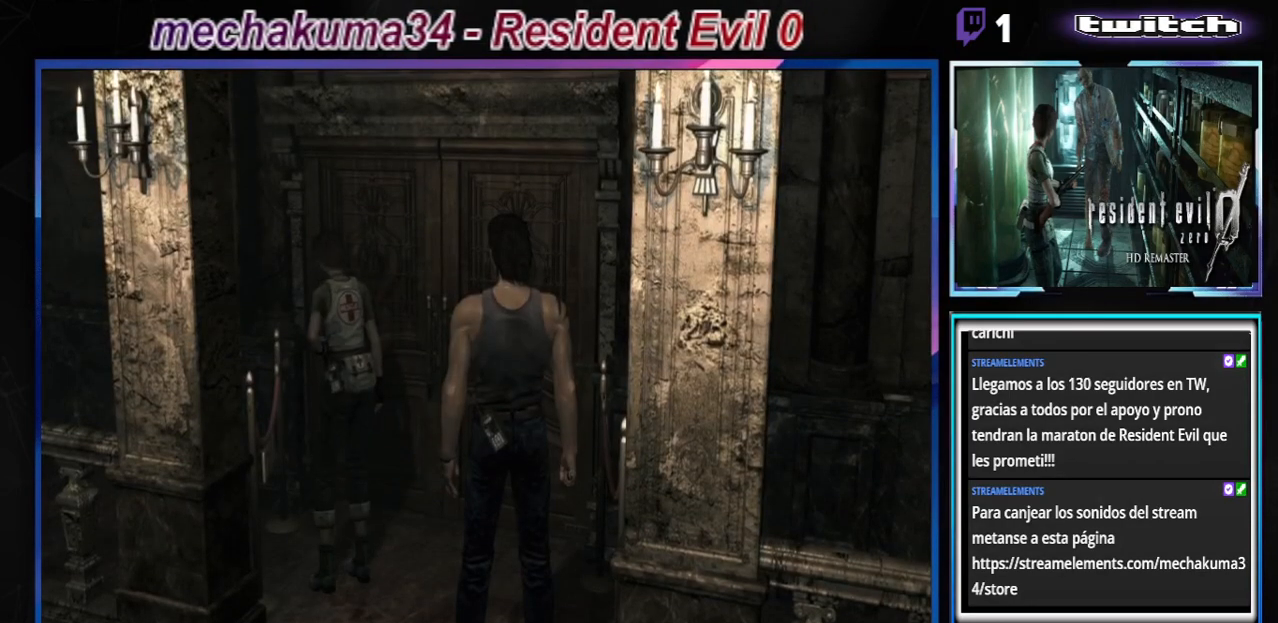
{"buttons": [], "left_stick": "center", "events": [[267, "Y", "down"], [433, "Y", "up"]]}
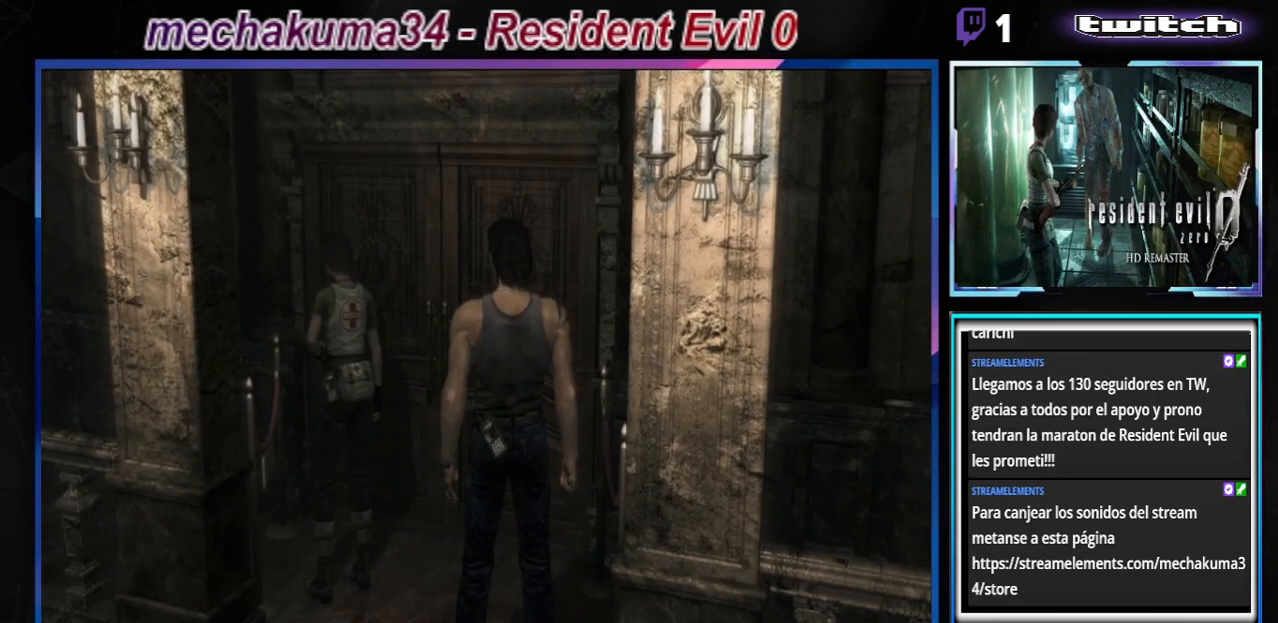
{"buttons": [], "left_stick": "center", "events": []}
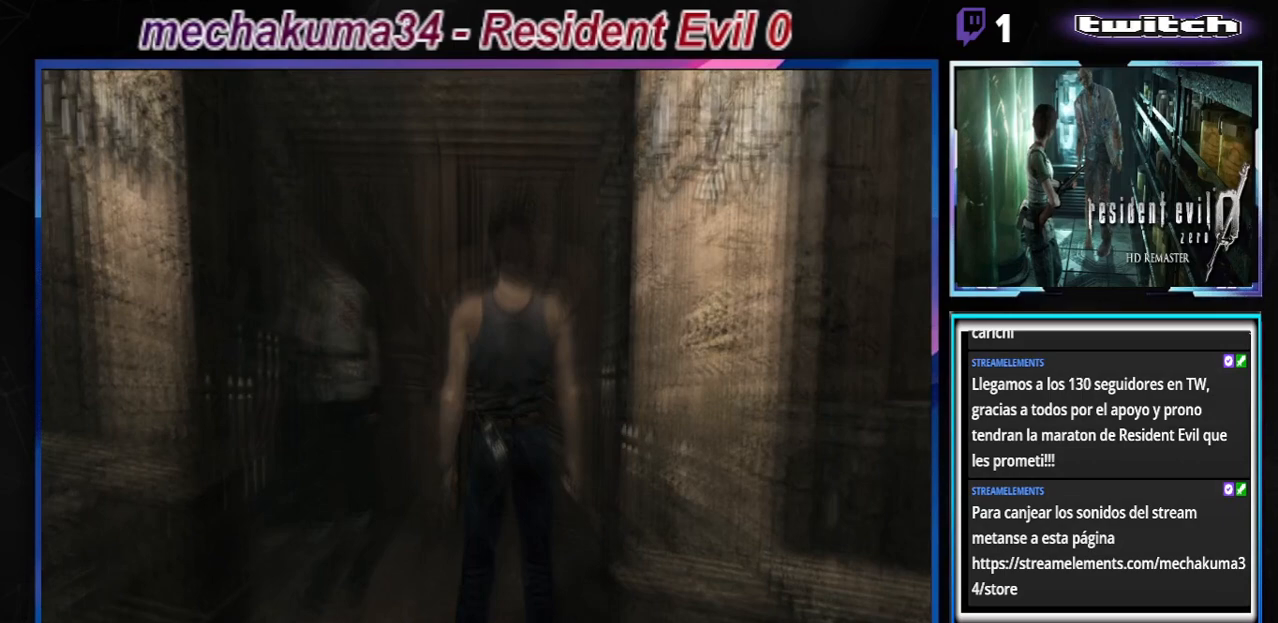
{"buttons": ["R2"], "left_stick": "center", "events": [[500, "R2", "down"]]}
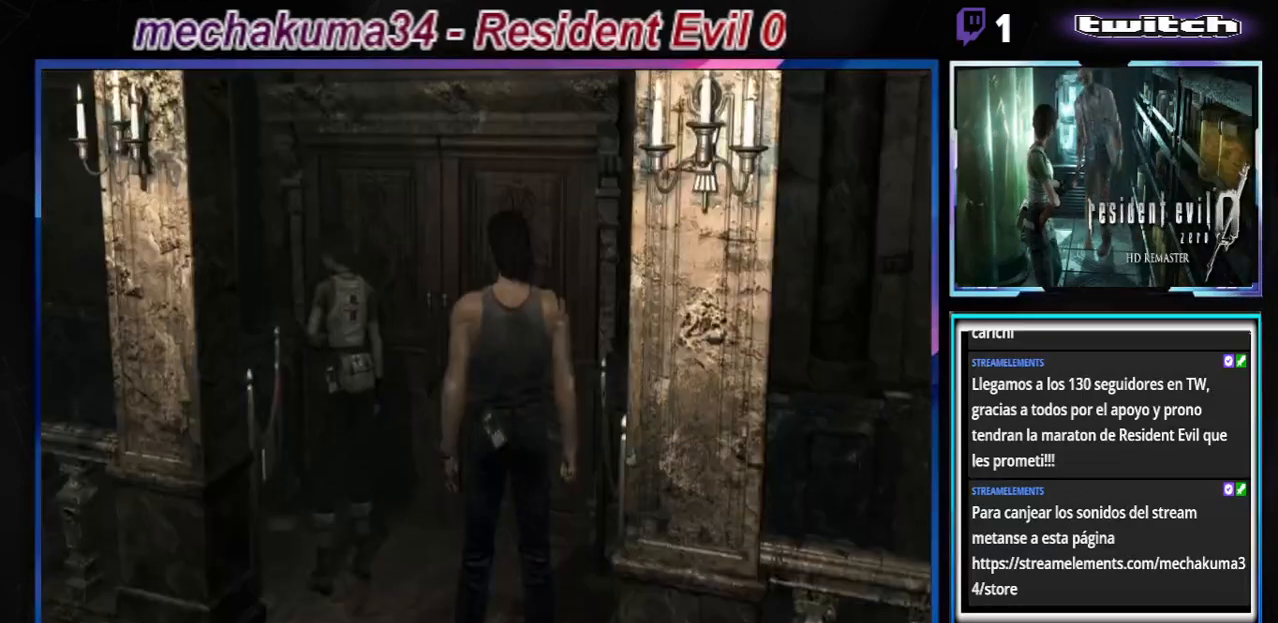
{"buttons": [], "left_stick": "center", "events": [[133, "R2", "up"]]}
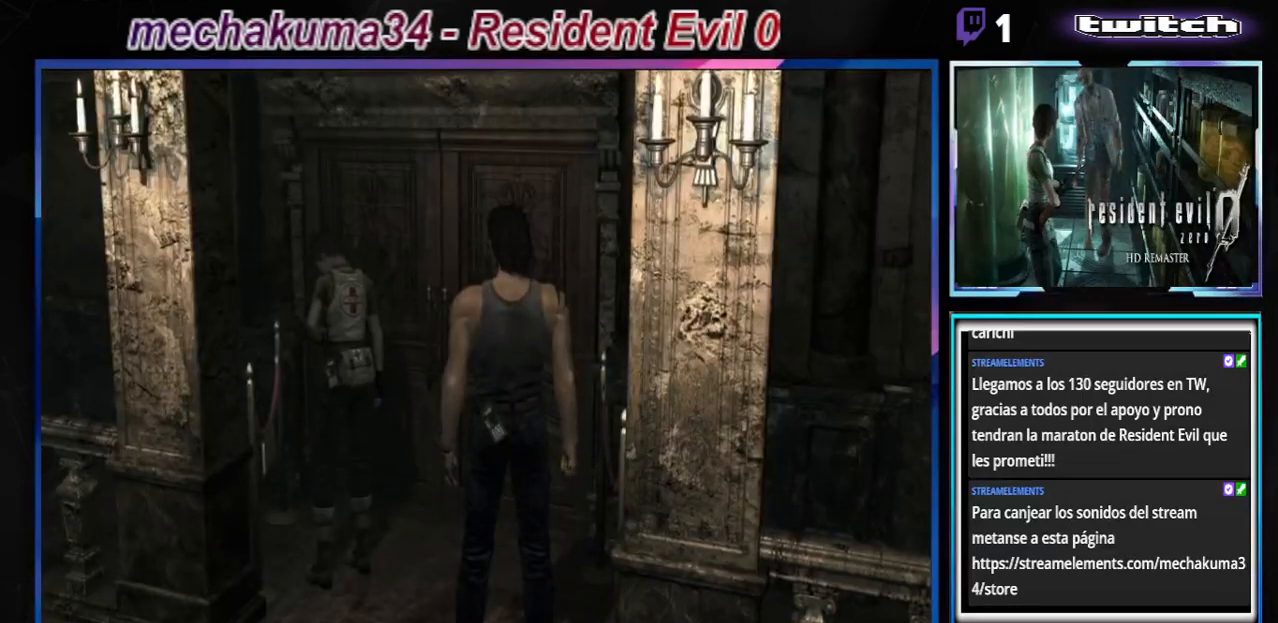
{"buttons": ["R2"], "left_stick": "center", "events": [[33, "R2", "down"], [167, "R2", "up"], [433, "R2", "down"]]}
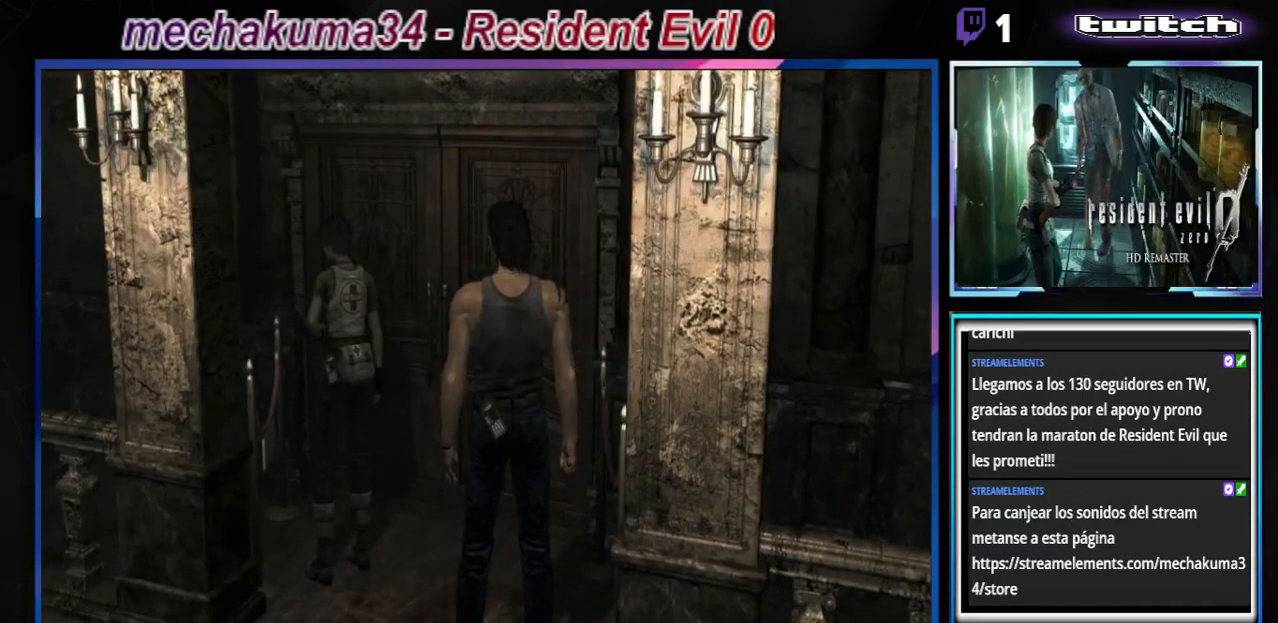
{"buttons": [], "left_stick": "center", "events": [[133, "R2", "up"]]}
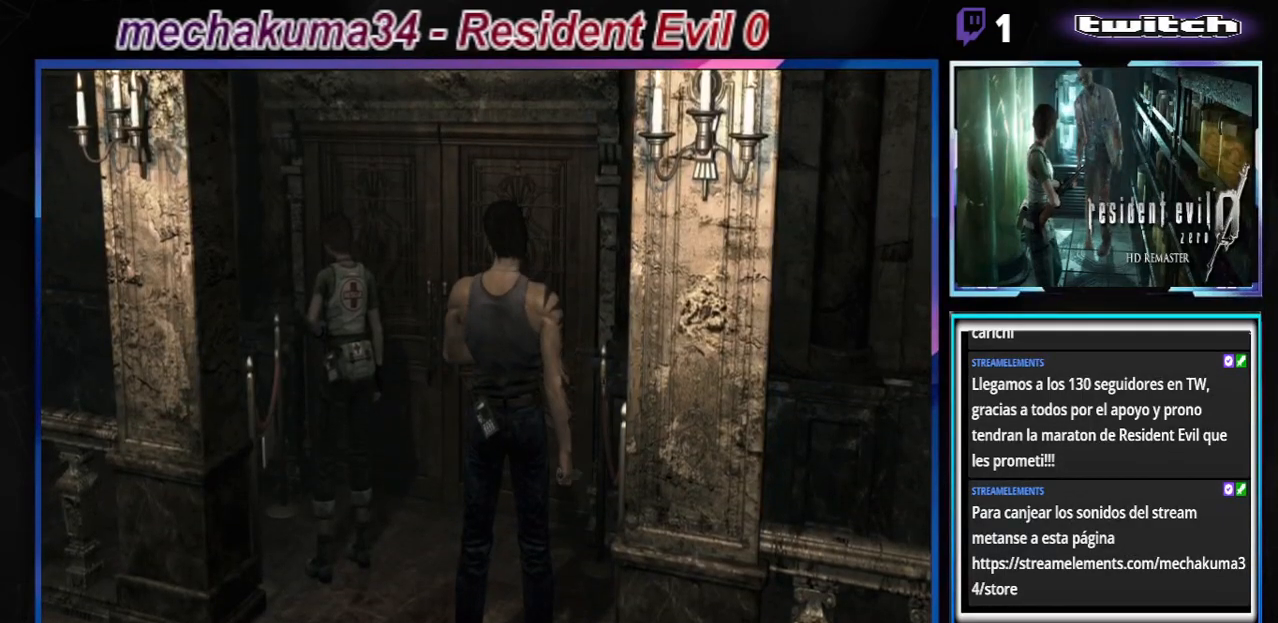
{"buttons": ["B"], "left_stick": "up", "events": [[167, "left_stick", "up"], [467, "B", "down"]]}
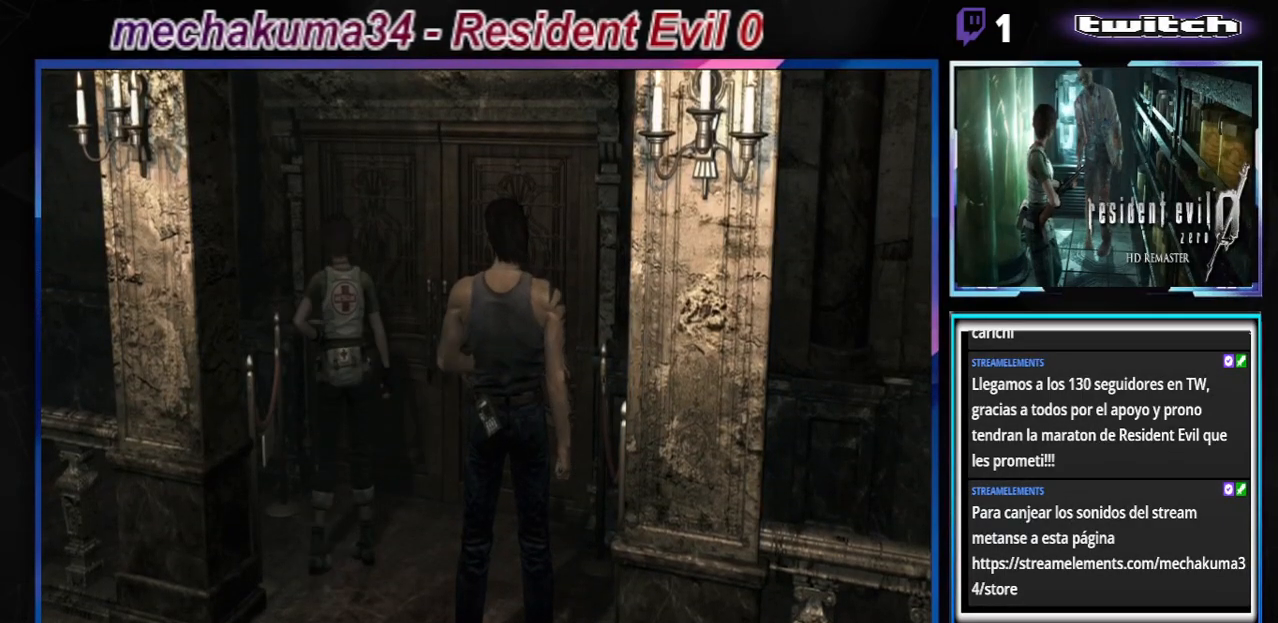
{"buttons": ["B"], "left_stick": "up", "events": []}
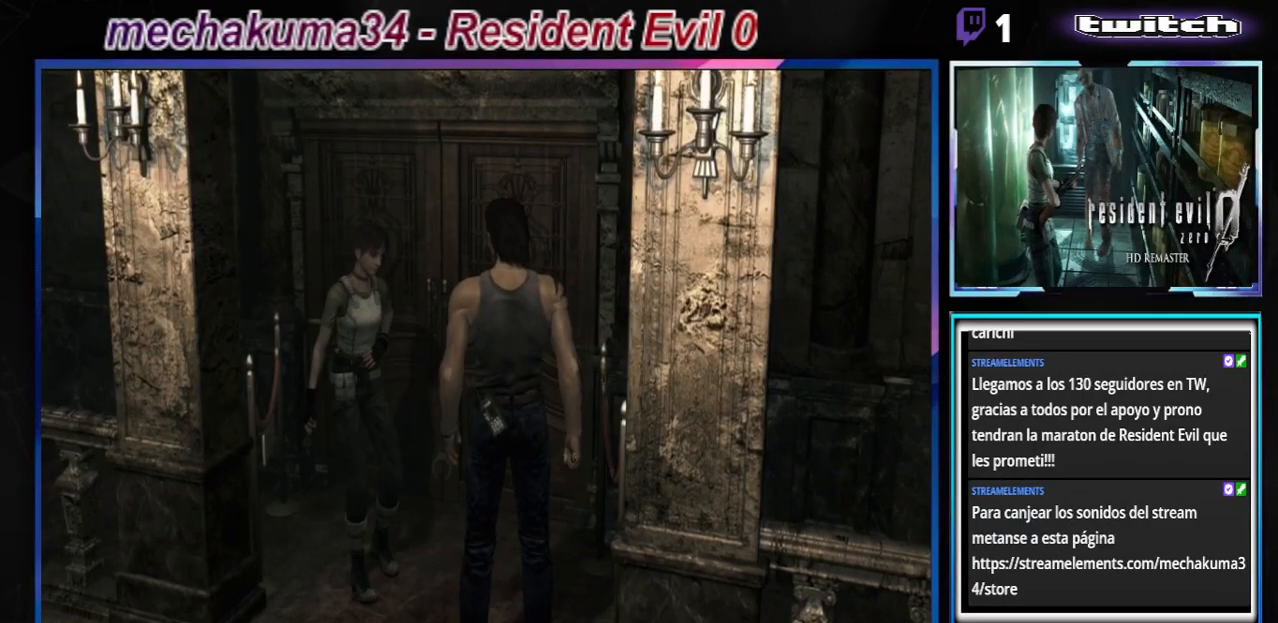
{"buttons": ["B"], "left_stick": "up", "events": []}
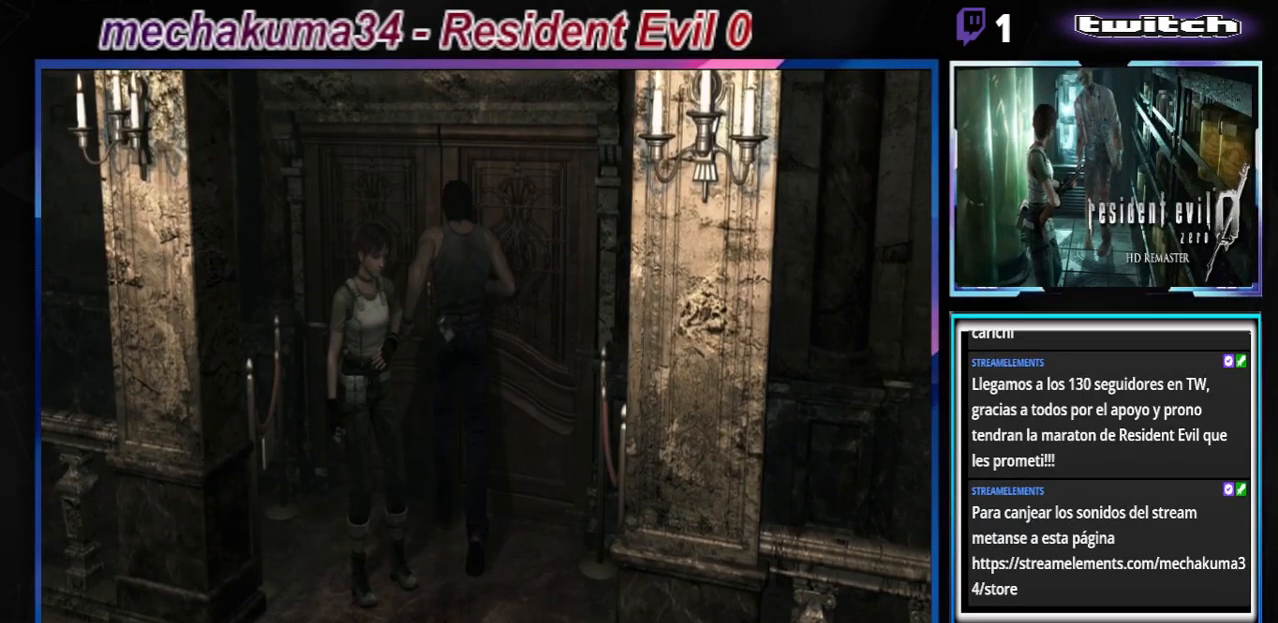
{"buttons": [], "left_stick": "center", "events": [[33, "B", "up"], [67, "left_stick", "right"], [167, "left_stick", "center"]]}
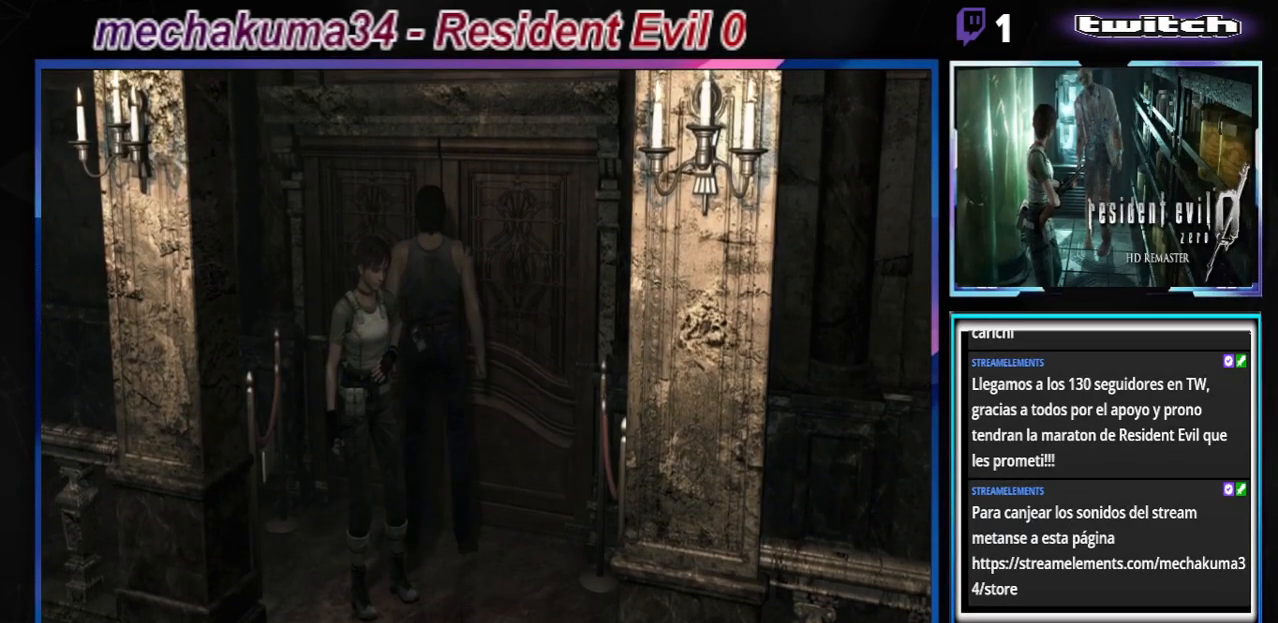
{"buttons": [], "left_stick": "center", "events": []}
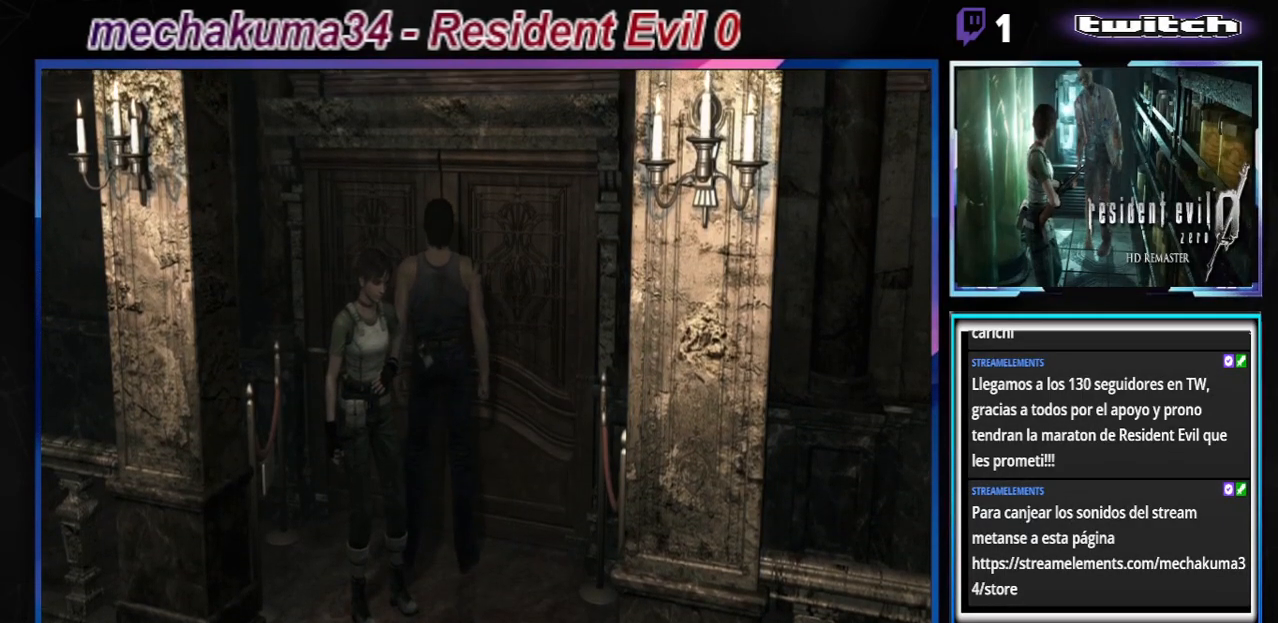
{"buttons": ["X"], "left_stick": "center", "events": [[300, "X", "down"]]}
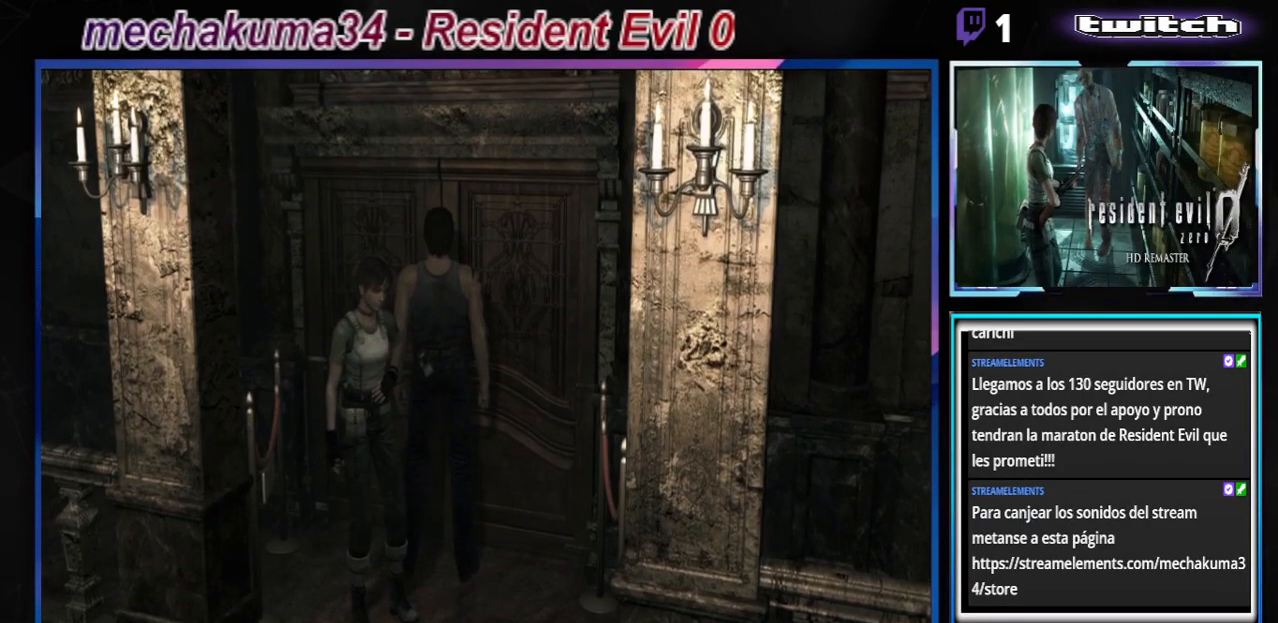
{"buttons": [], "left_stick": "center", "events": [[33, "X", "up"]]}
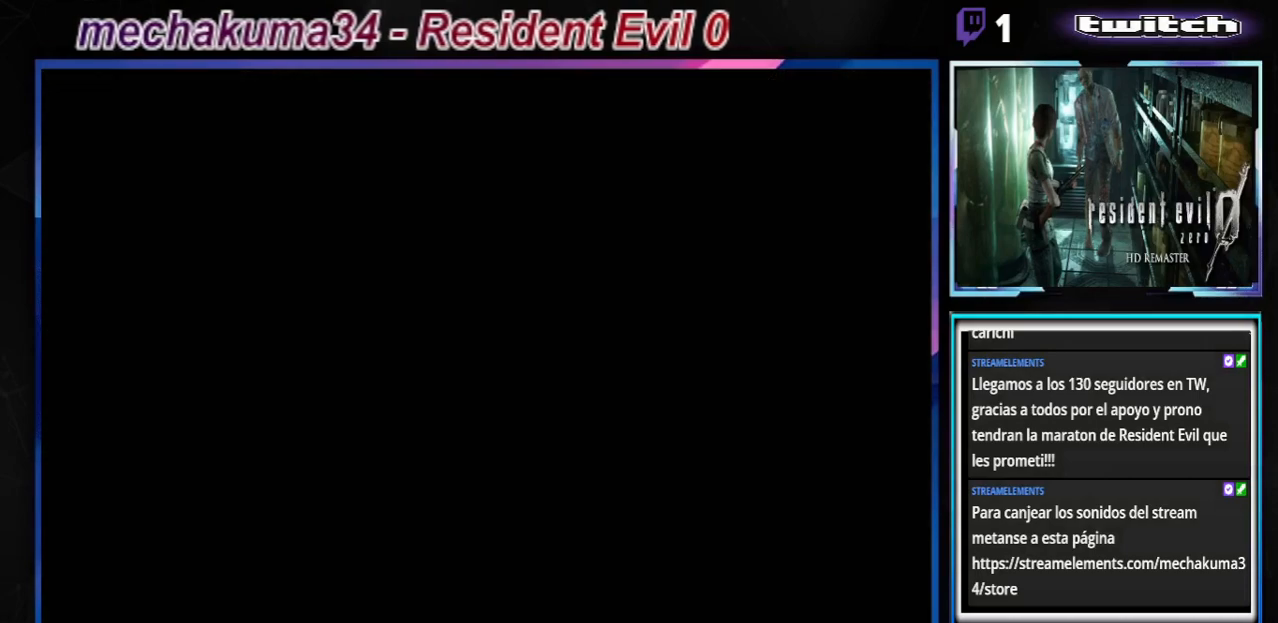
{"buttons": [], "left_stick": "center", "events": []}
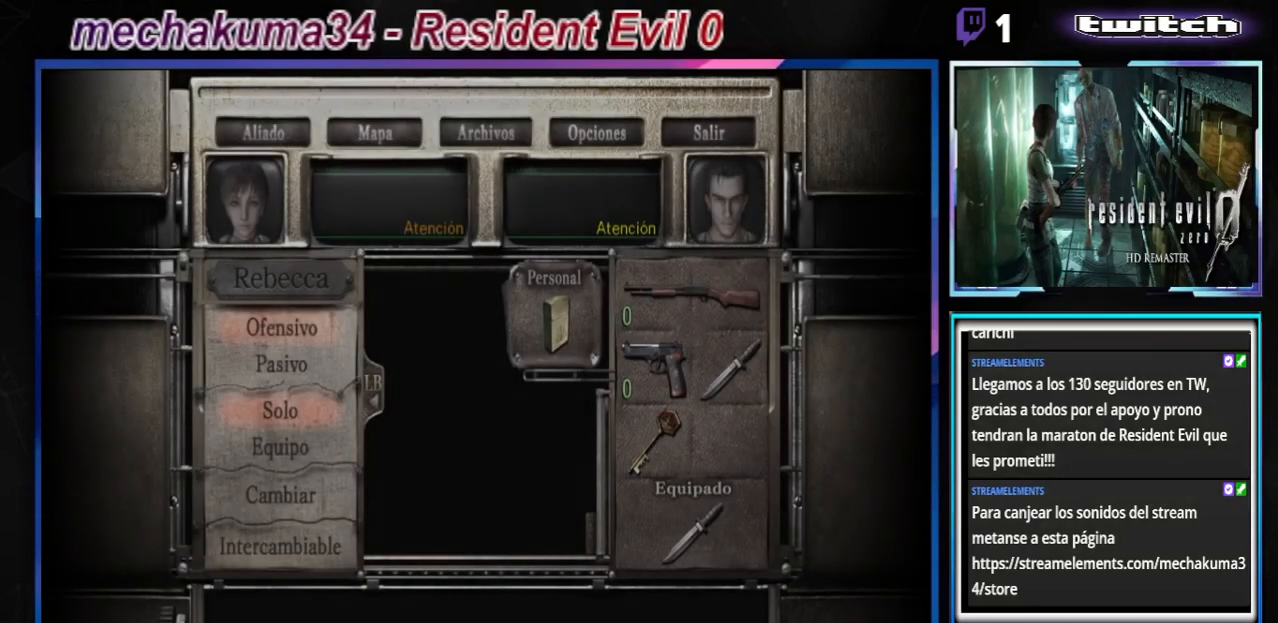
{"buttons": [], "left_stick": "center", "events": []}
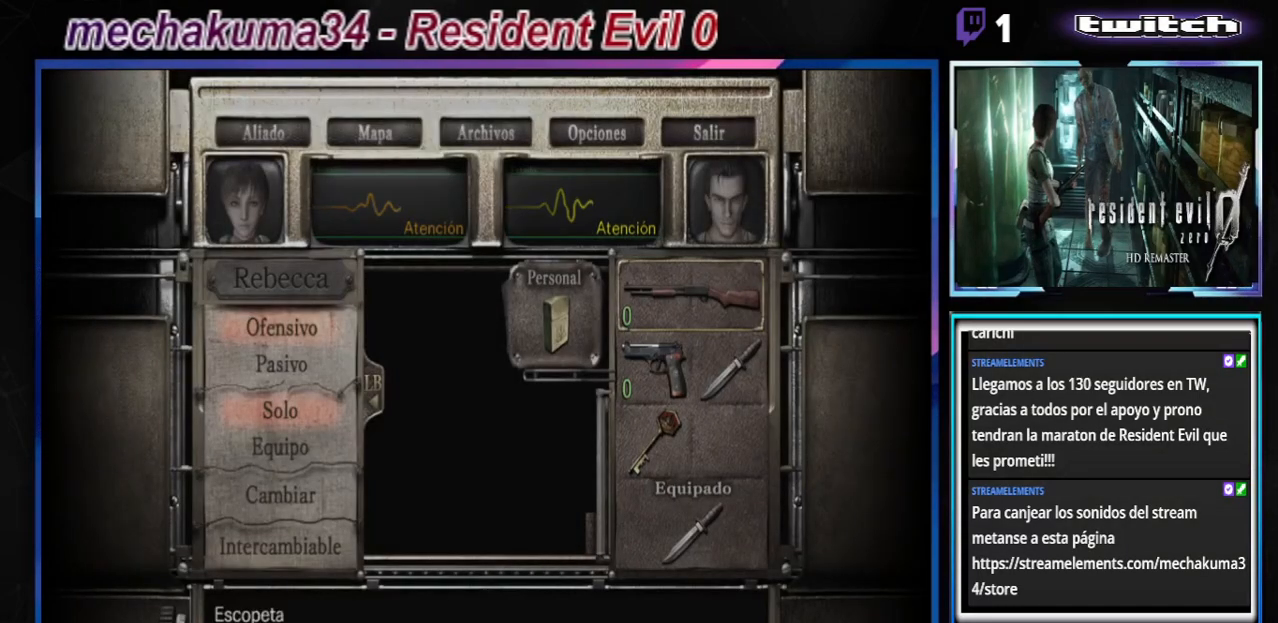
{"buttons": [], "left_stick": "center", "events": [[167, "left_stick", "down-right"], [267, "left_stick", "center"]]}
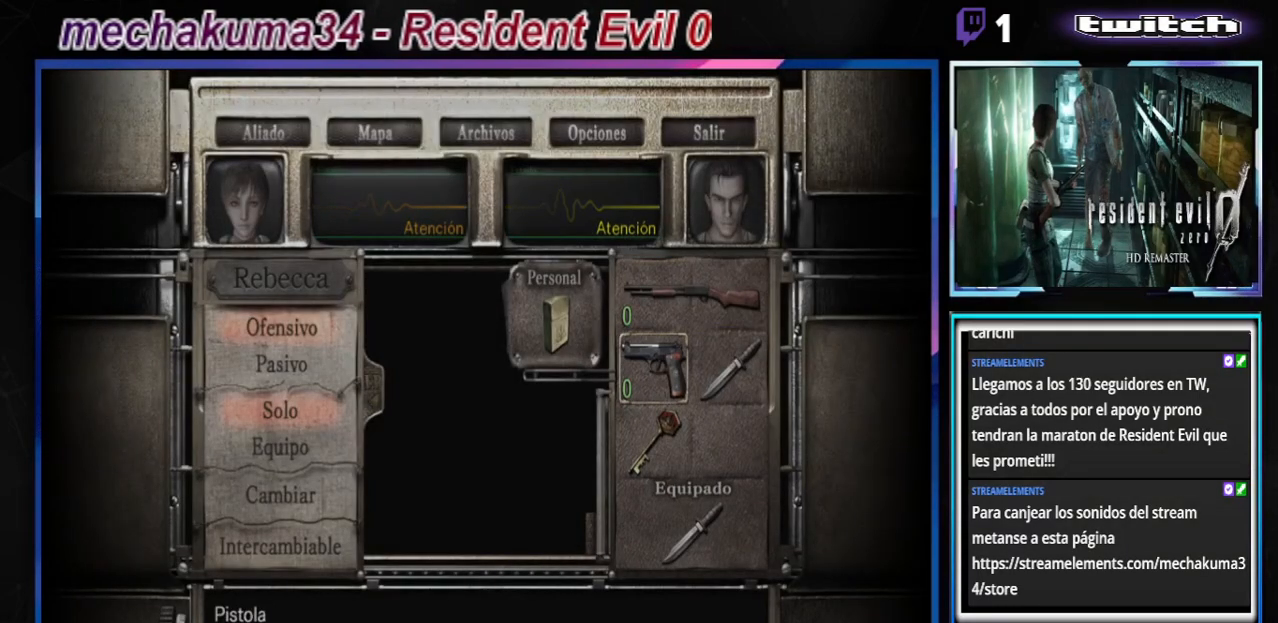
{"buttons": [], "left_stick": "center", "events": [[67, "left_stick", "right"], [200, "left_stick", "center"], [367, "B", "down"], [433, "B", "up"]]}
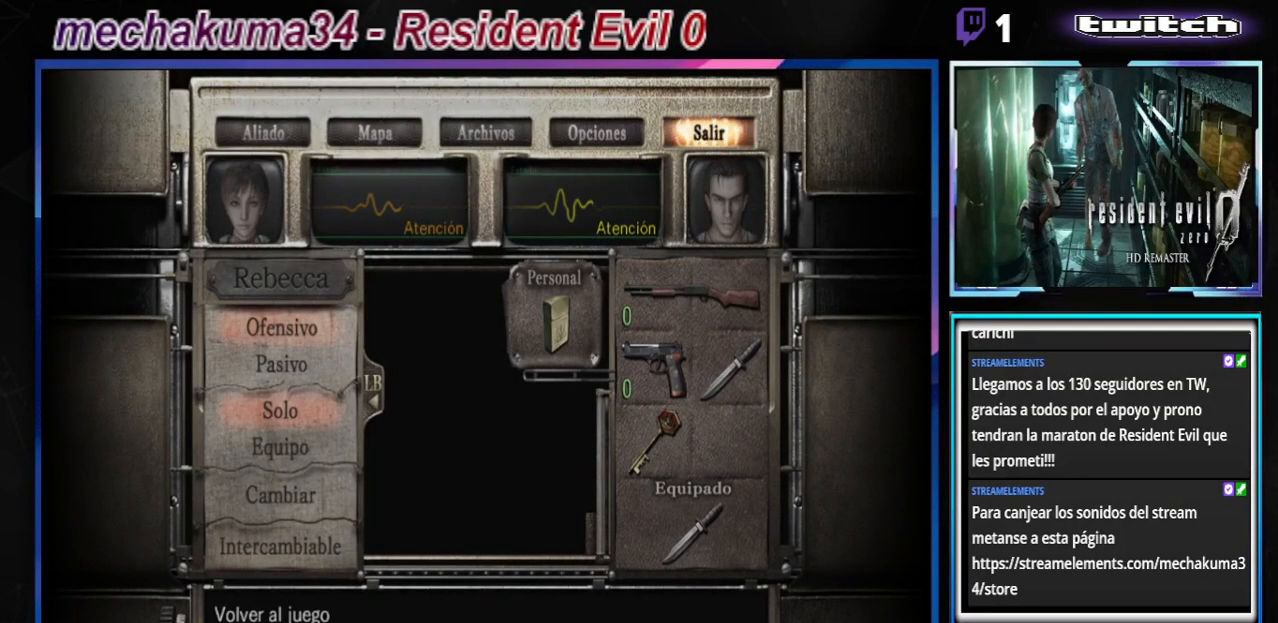
{"buttons": ["B"], "left_stick": "center", "events": [[33, "B", "down"], [133, "B", "up"], [167, "B", "down"], [267, "B", "up"], [333, "B", "down"], [400, "B", "up"], [467, "B", "down"]]}
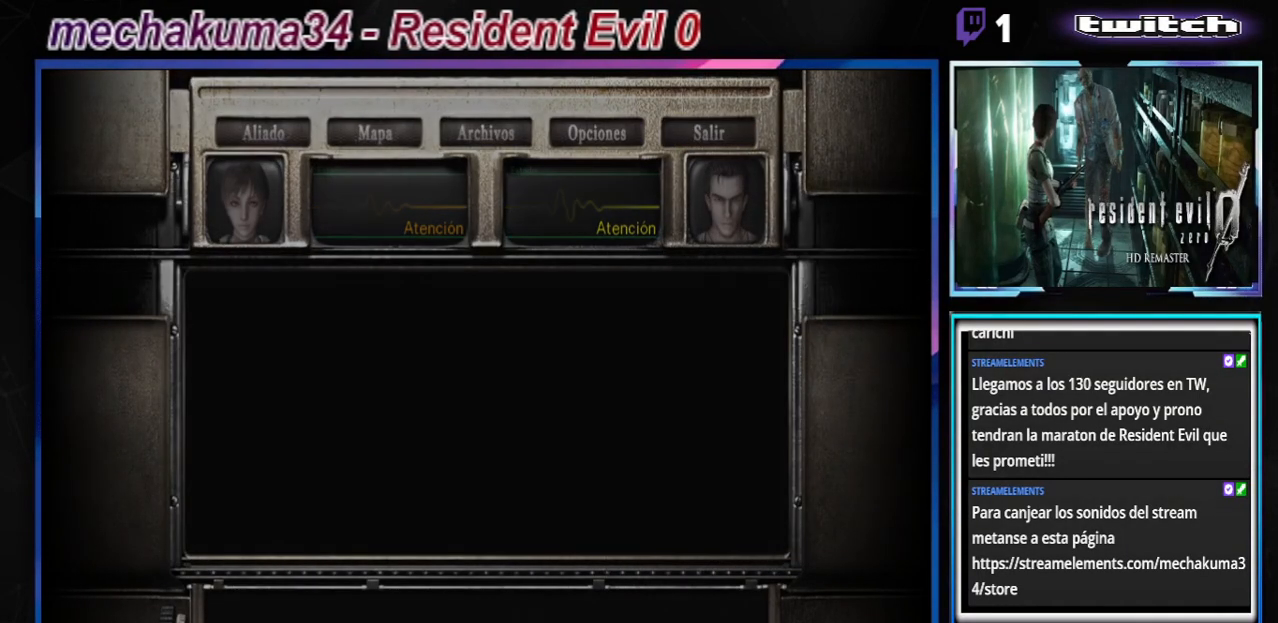
{"buttons": [], "left_stick": "up", "events": [[67, "B", "up"], [133, "left_stick", "up"], [200, "A", "down"], [300, "A", "up"], [367, "A", "down"], [433, "A", "up"]]}
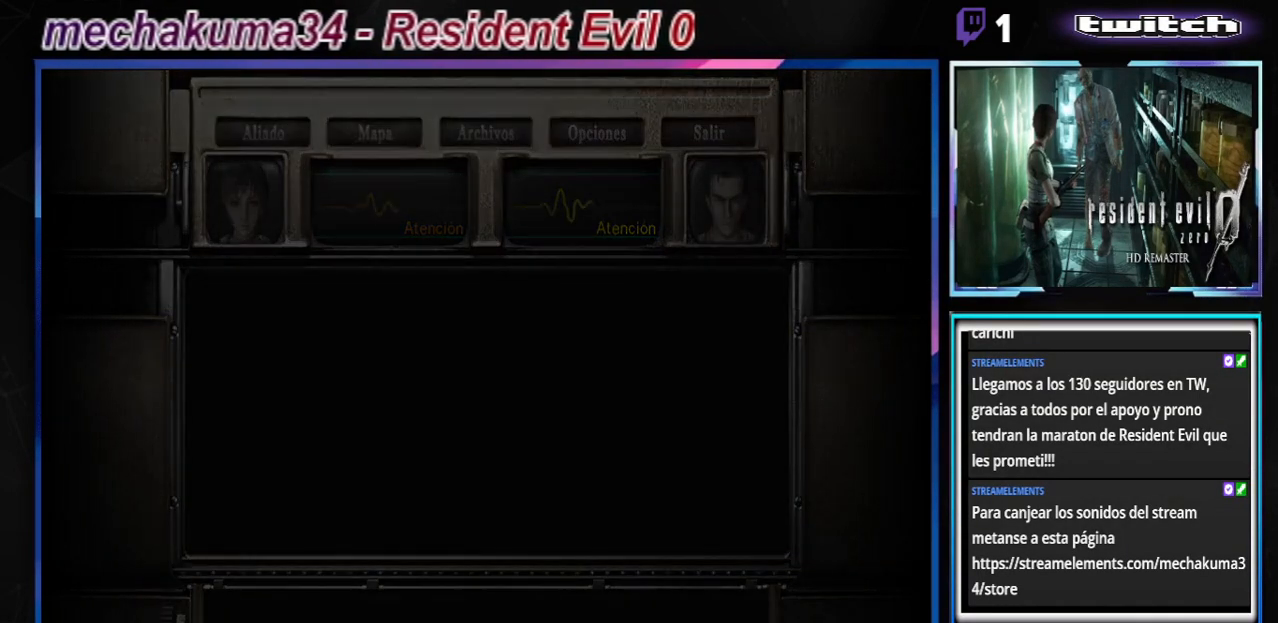
{"buttons": [], "left_stick": "up", "events": [[33, "A", "down"], [67, "A", "up"], [167, "A", "down"], [233, "A", "up"], [300, "A", "down"], [367, "A", "up"], [433, "A", "down"], [500, "A", "up"]]}
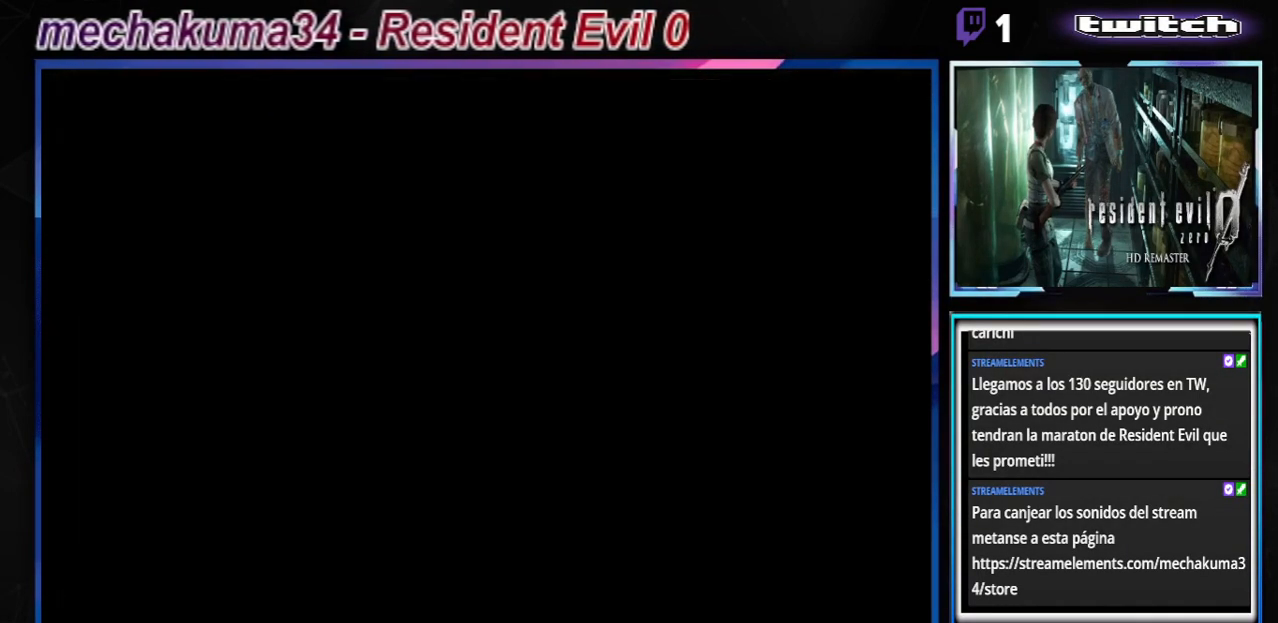
{"buttons": [], "left_stick": "up", "events": [[100, "A", "down"], [133, "A", "up"], [367, "A", "down"], [433, "A", "up"]]}
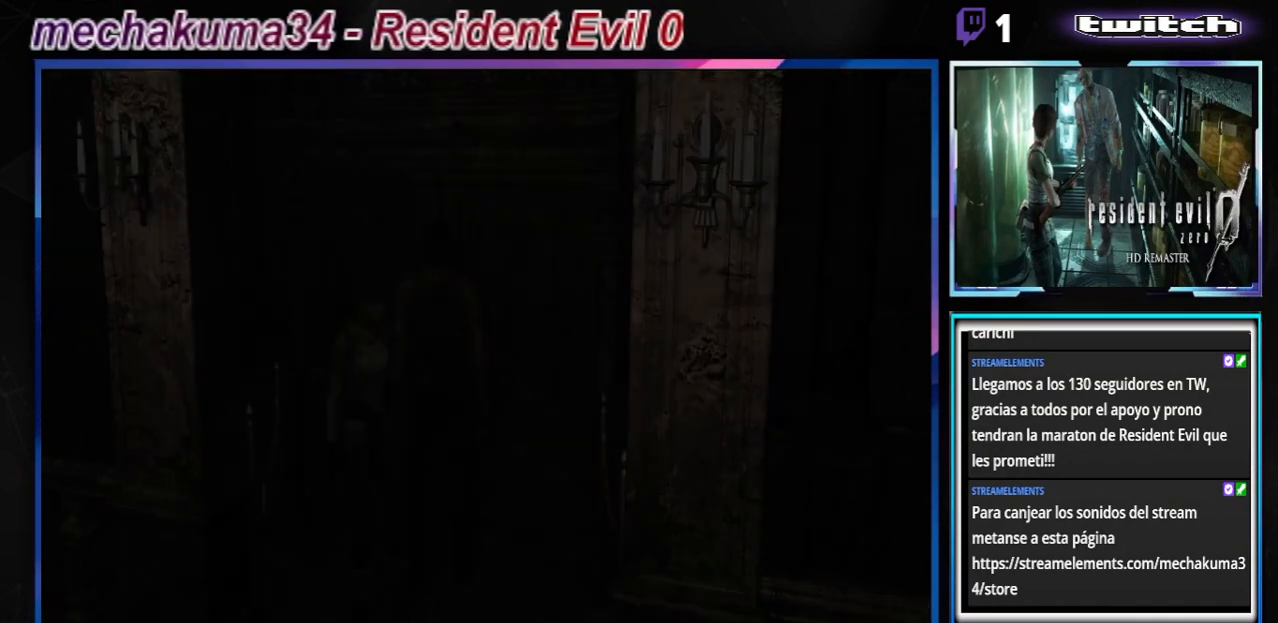
{"buttons": [], "left_stick": "center", "events": [[33, "A", "down"], [133, "A", "up"], [233, "left_stick", "center"], [300, "A", "down"], [333, "A", "up"]]}